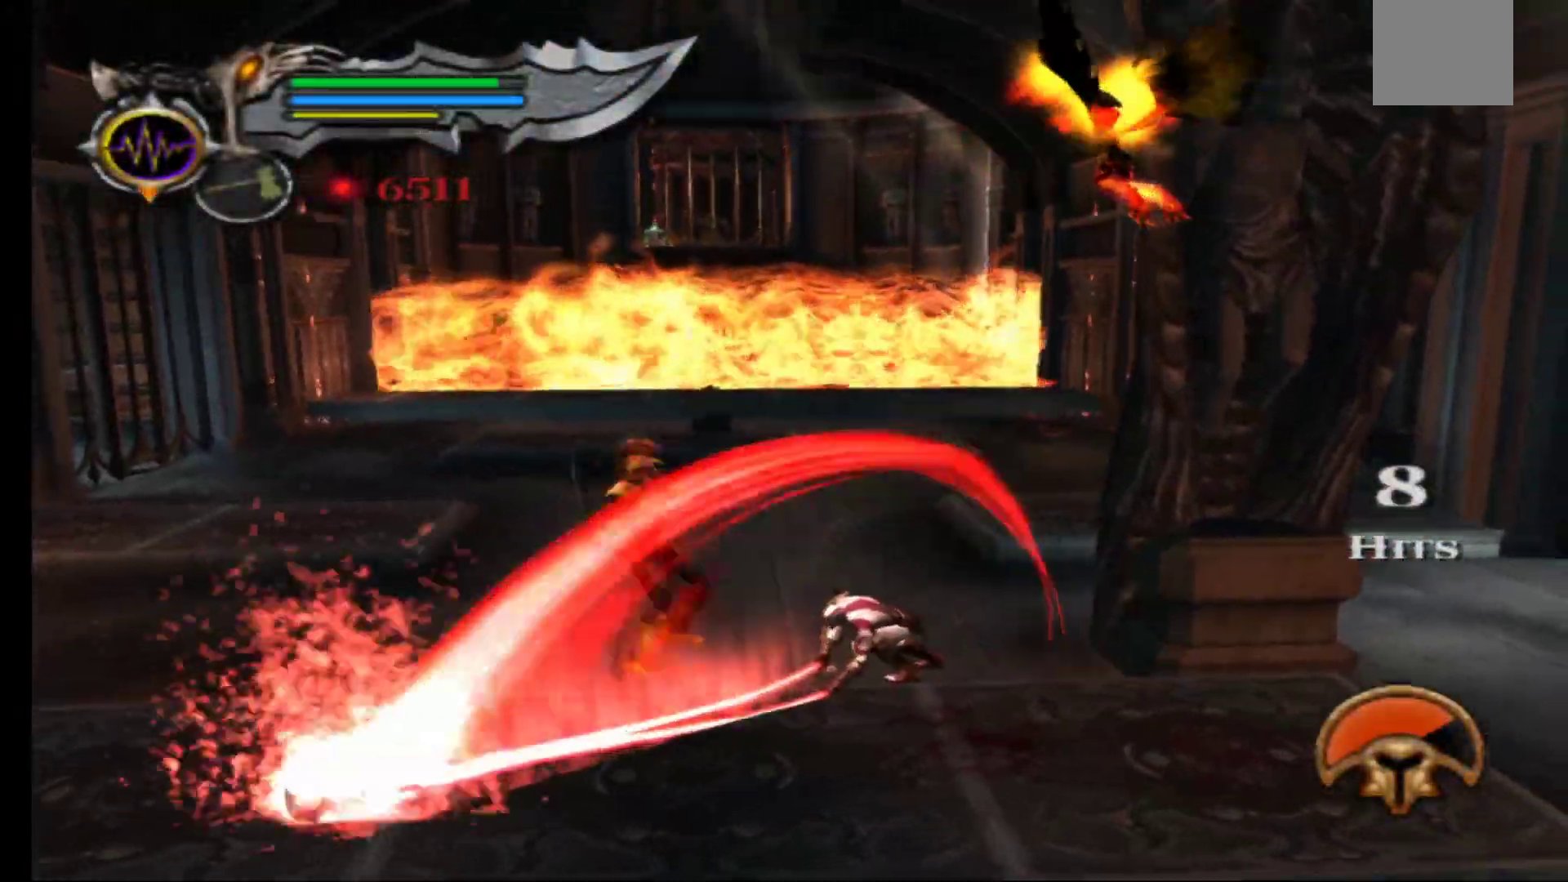
Gameplay with a controller (Xbox layout); each line is a JSON object with the inputs held at the frame after it. "events" lists button and stick changes between this image and that frame as [ms after this image, input, new state], when the widget could be followed in between.
{"buttons": [], "left_stick": "down-right", "right_stick": "center", "events": []}
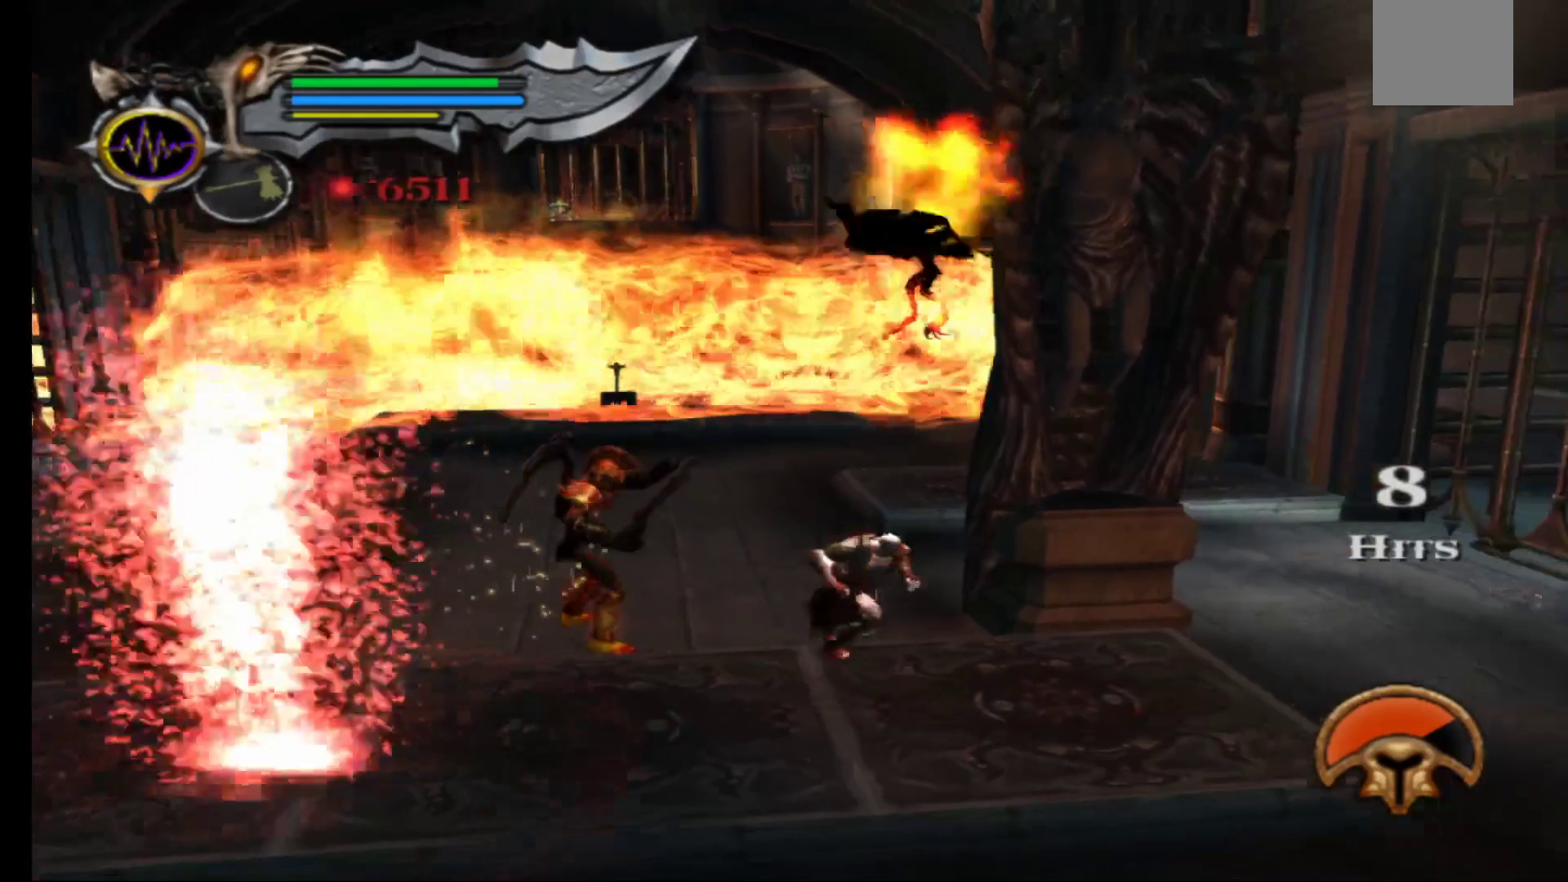
{"buttons": [], "left_stick": "up", "right_stick": "center", "events": [[283, "left_stick", "up-right"], [417, "left_stick", "up"]]}
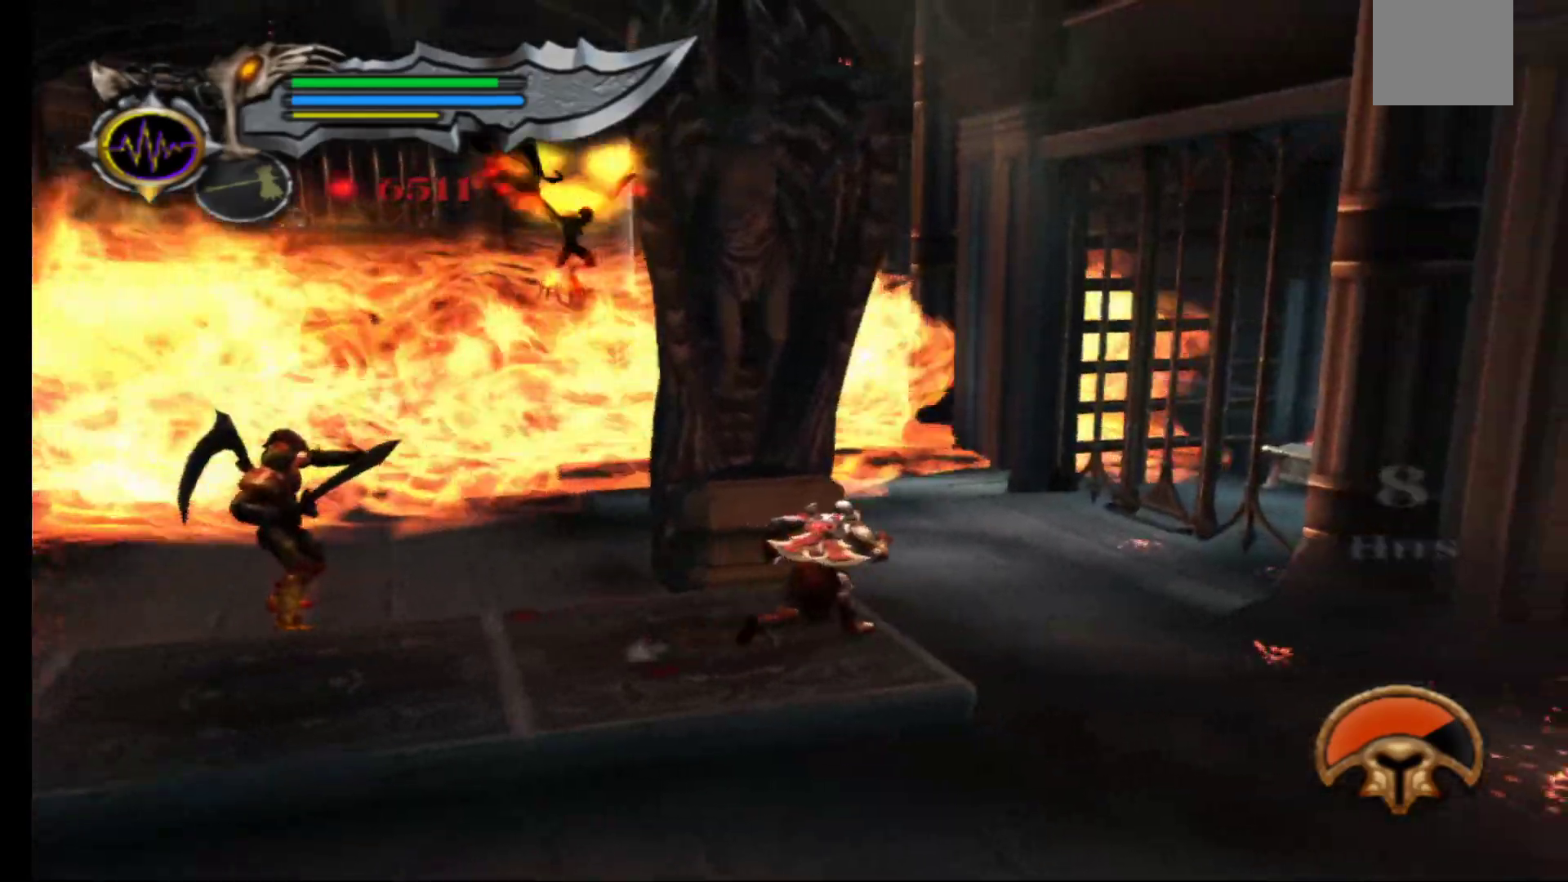
{"buttons": [], "left_stick": "center", "right_stick": "center", "events": [[50, "left_stick", "center"]]}
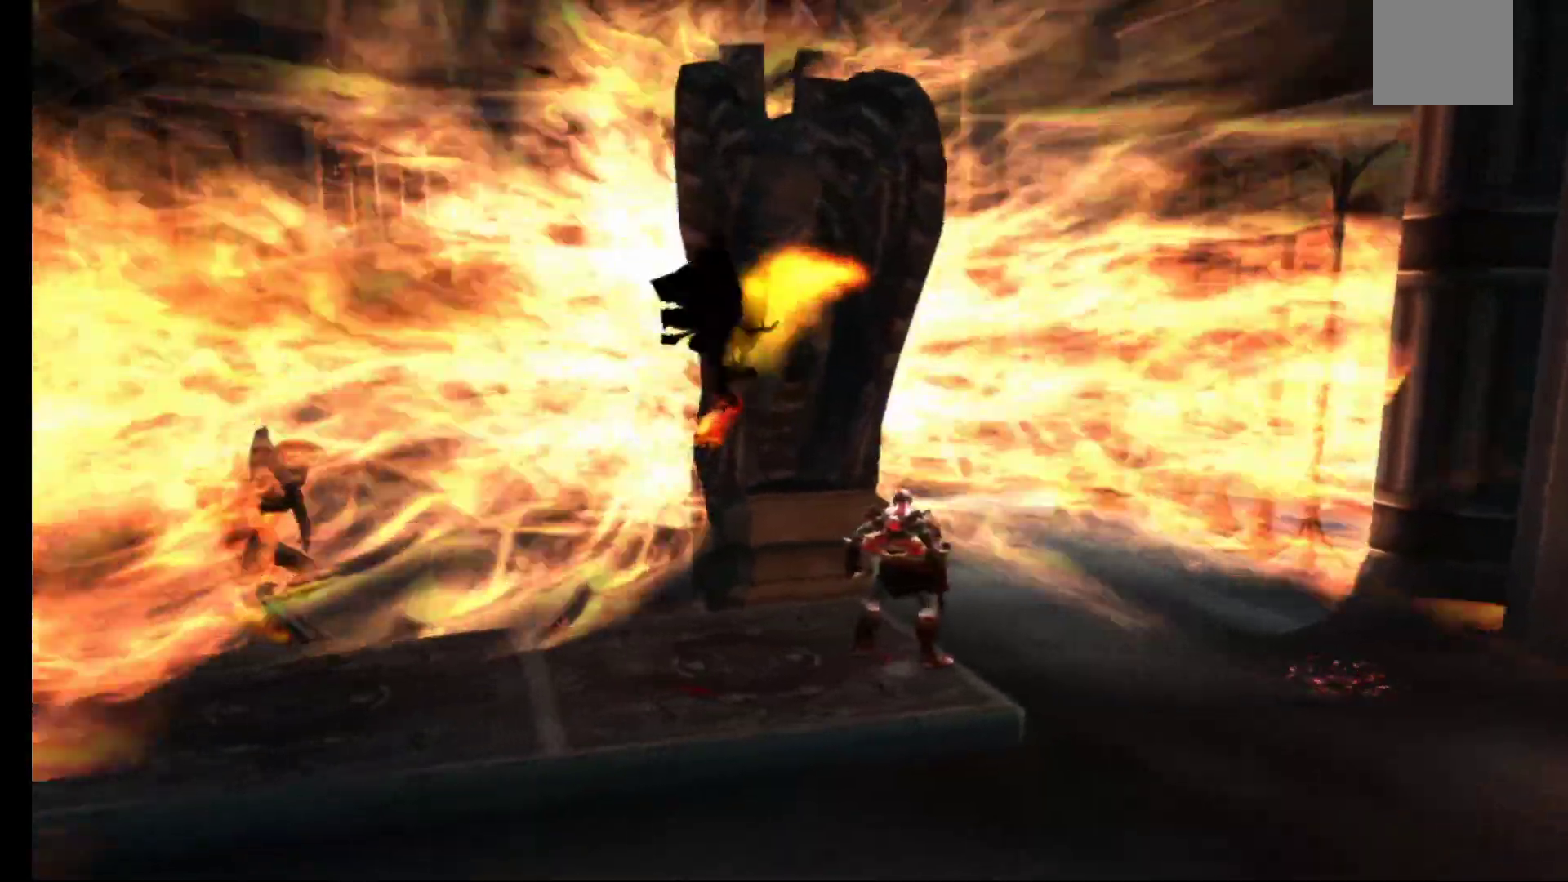
{"buttons": ["X"], "left_stick": "center", "right_stick": "center"}
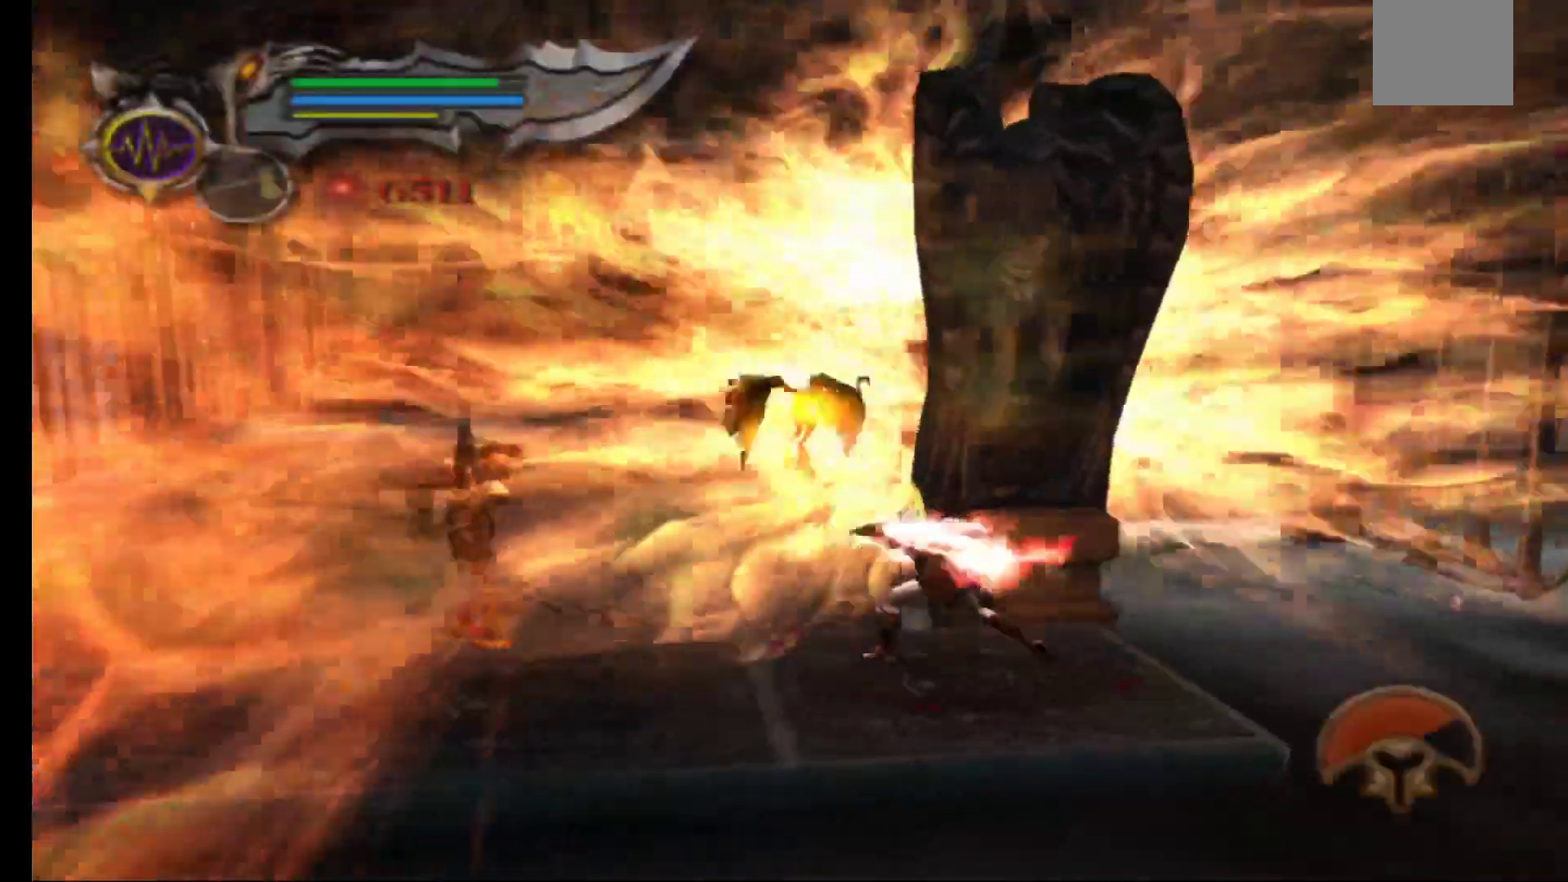
{"buttons": ["Y"], "left_stick": "center", "right_stick": "center"}
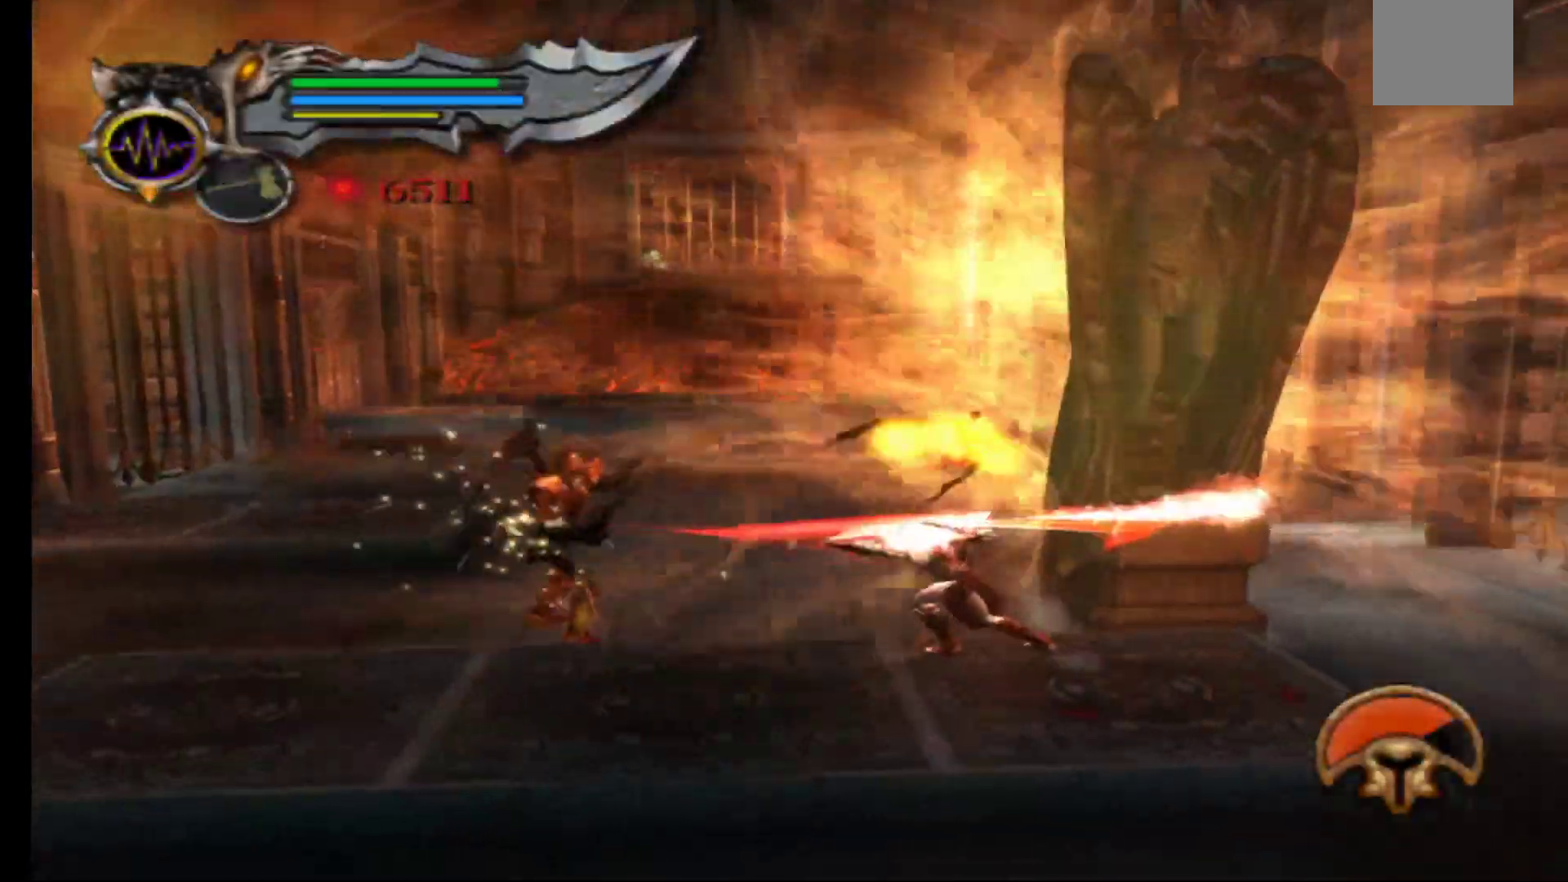
{"buttons": ["Y"], "left_stick": "center", "right_stick": "center", "events": [[67, "Y", "up"], [133, "Y", "down"], [217, "Y", "up"], [300, "Y", "down"], [383, "Y", "up"], [467, "Y", "down"]]}